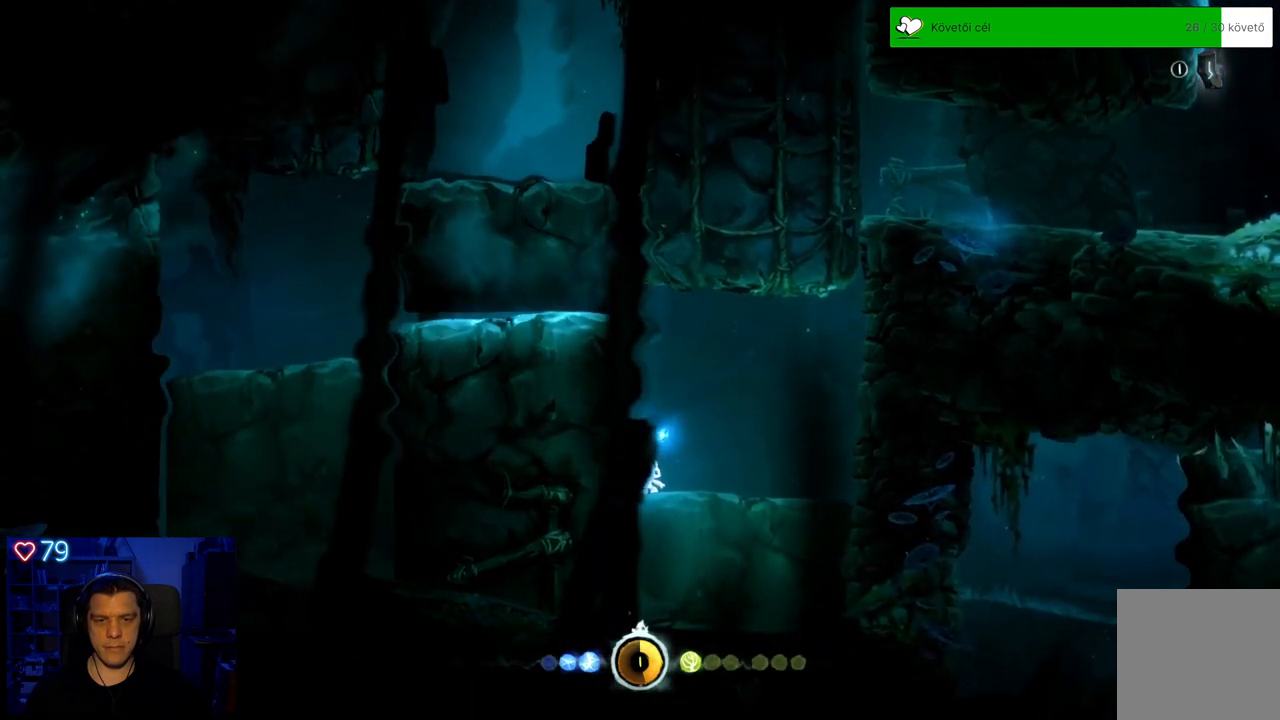
Gameplay with a controller (Xbox layout); each line is a JSON object with the inputs held at the frame after it. "events" lists button and stick changes between this image and that frame as [ms after this image, input, new state], when the widget could be followed in between. Not read: SHARE.
{"buttons": [], "left_stick": "left", "right_stick": "center", "events": [[400, "left_stick", "left"]]}
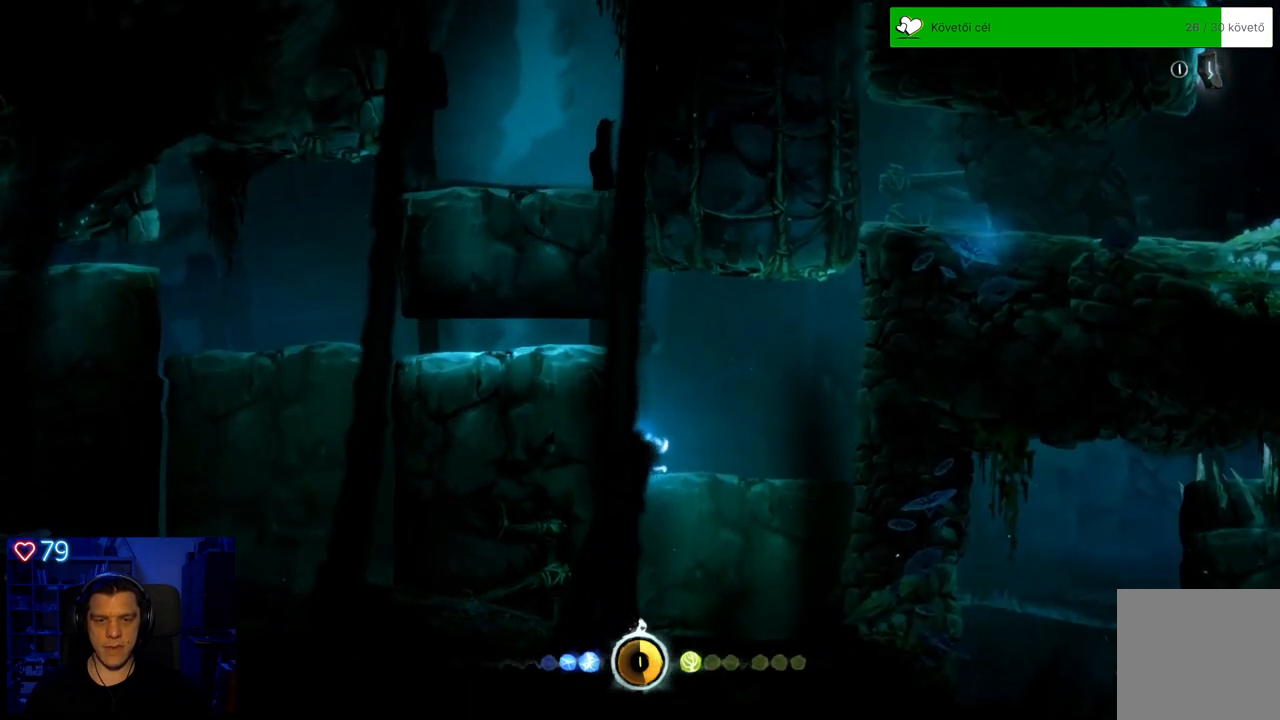
{"buttons": [], "left_stick": "up-left", "right_stick": "center", "events": [[67, "left_stick", "up-left"]]}
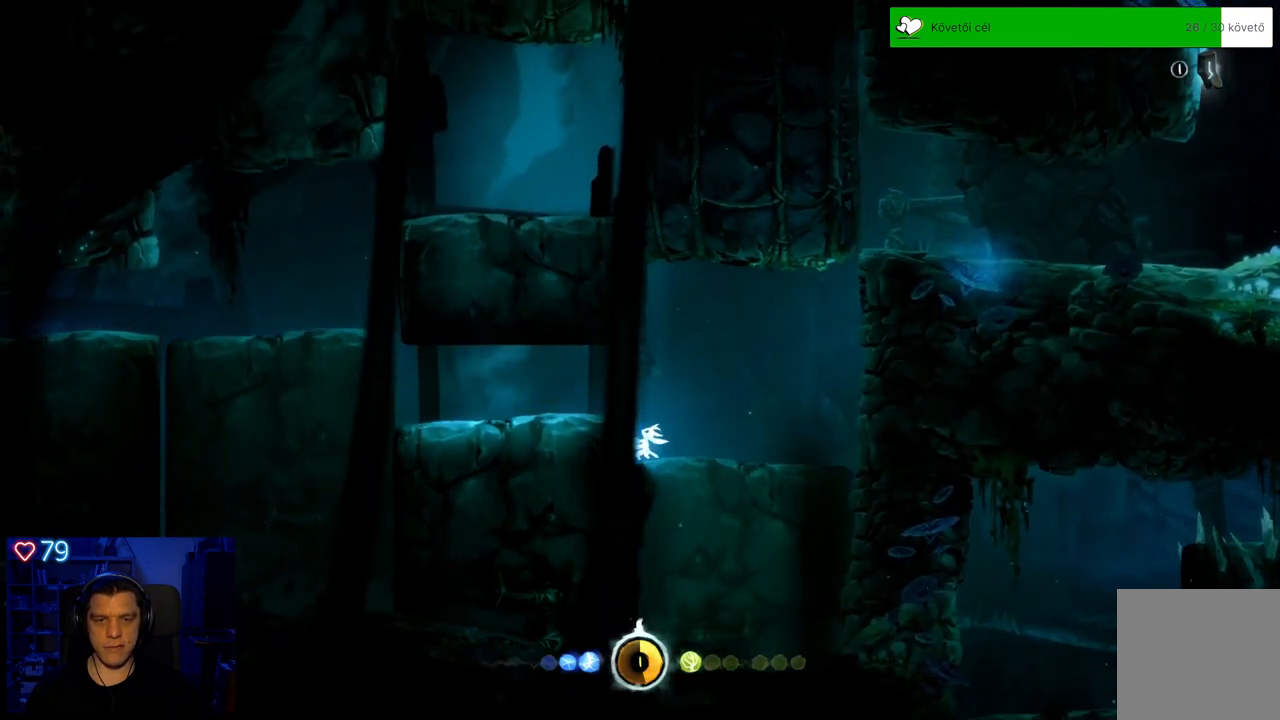
{"buttons": [], "left_stick": "up-left", "right_stick": "center", "events": []}
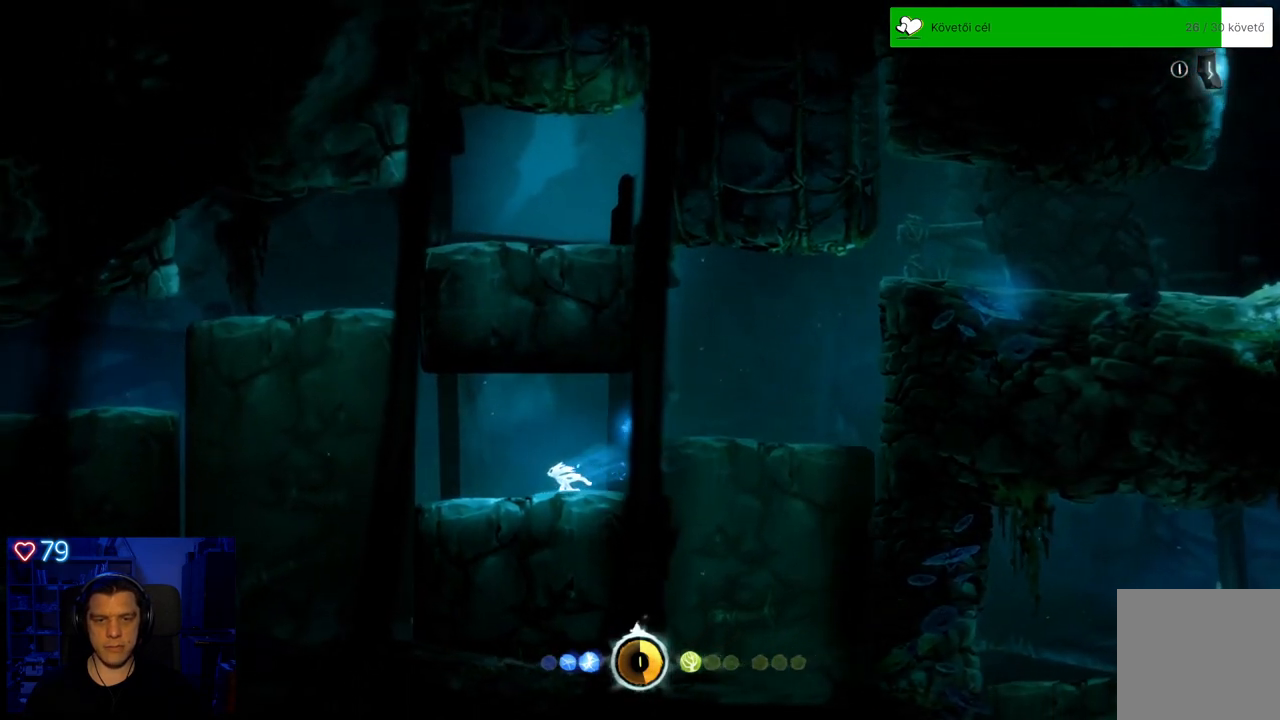
{"buttons": [], "left_stick": "left", "right_stick": "center", "events": [[83, "left_stick", "center"], [417, "left_stick", "left"]]}
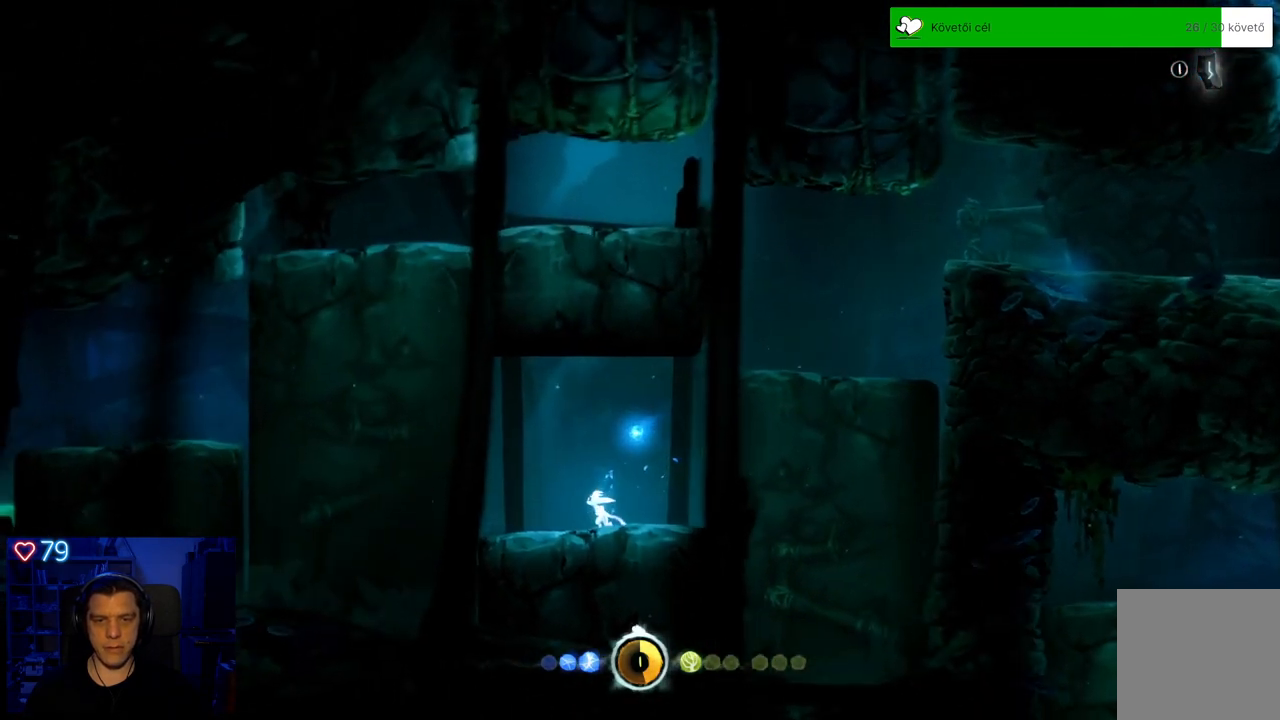
{"buttons": [], "left_stick": "center", "right_stick": "center", "events": [[283, "left_stick", "center"]]}
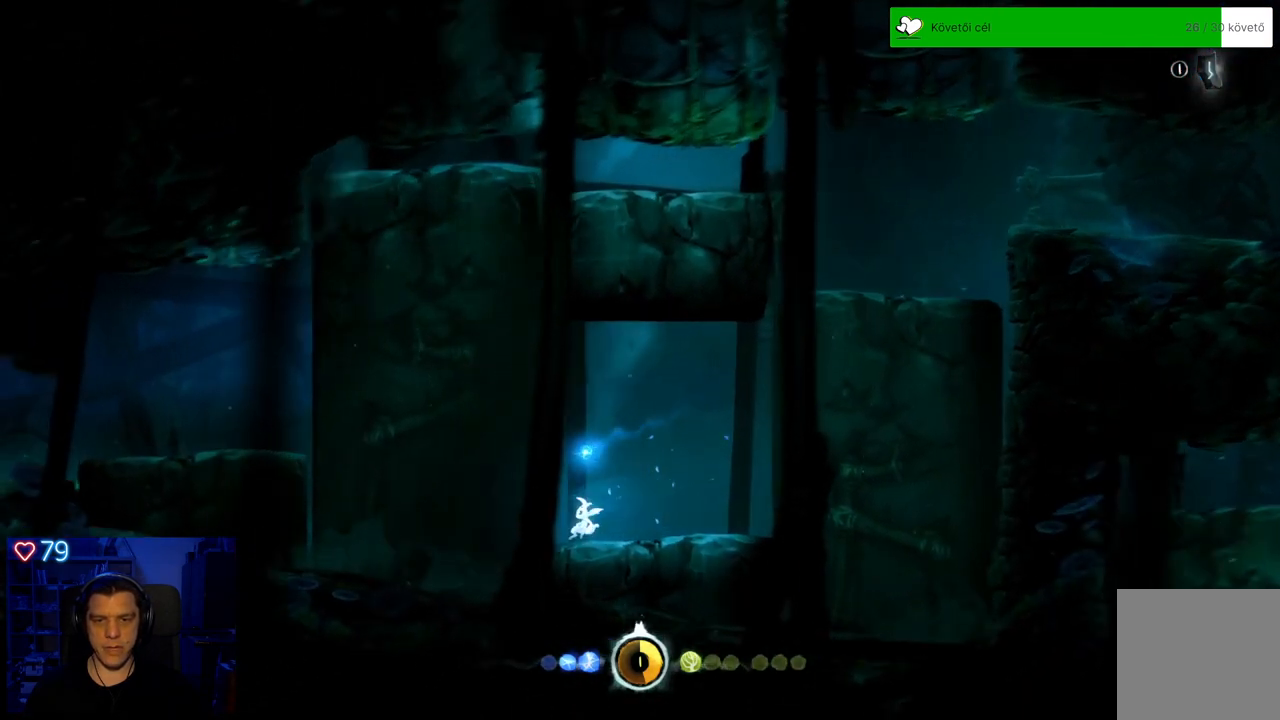
{"buttons": [], "left_stick": "center", "right_stick": "center", "events": []}
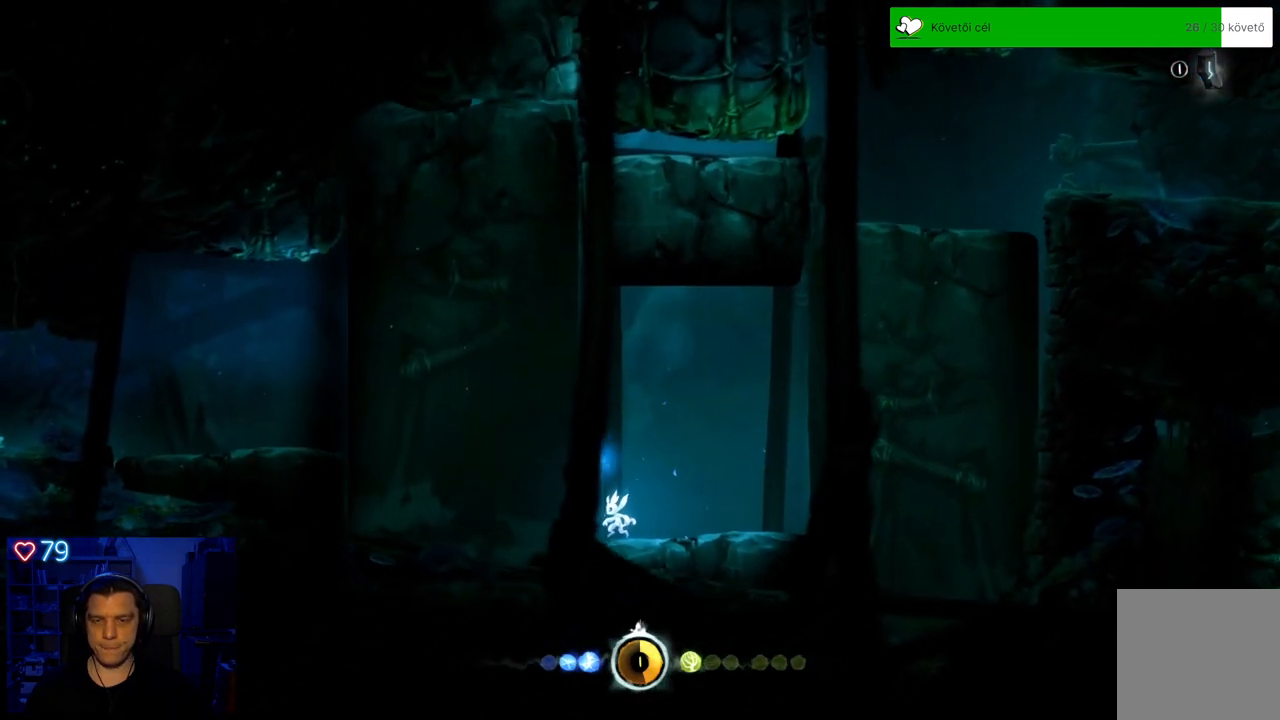
{"buttons": [], "left_stick": "center", "right_stick": "center", "events": []}
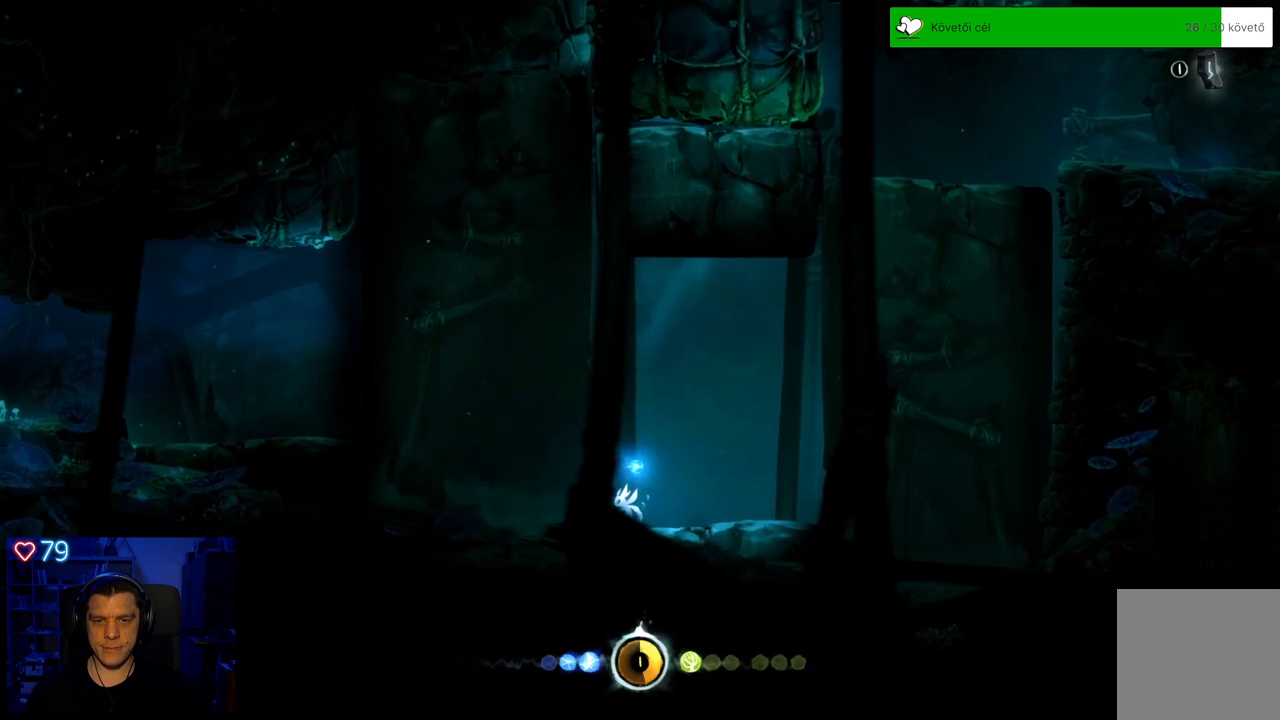
{"buttons": [], "left_stick": "center", "right_stick": "center", "events": []}
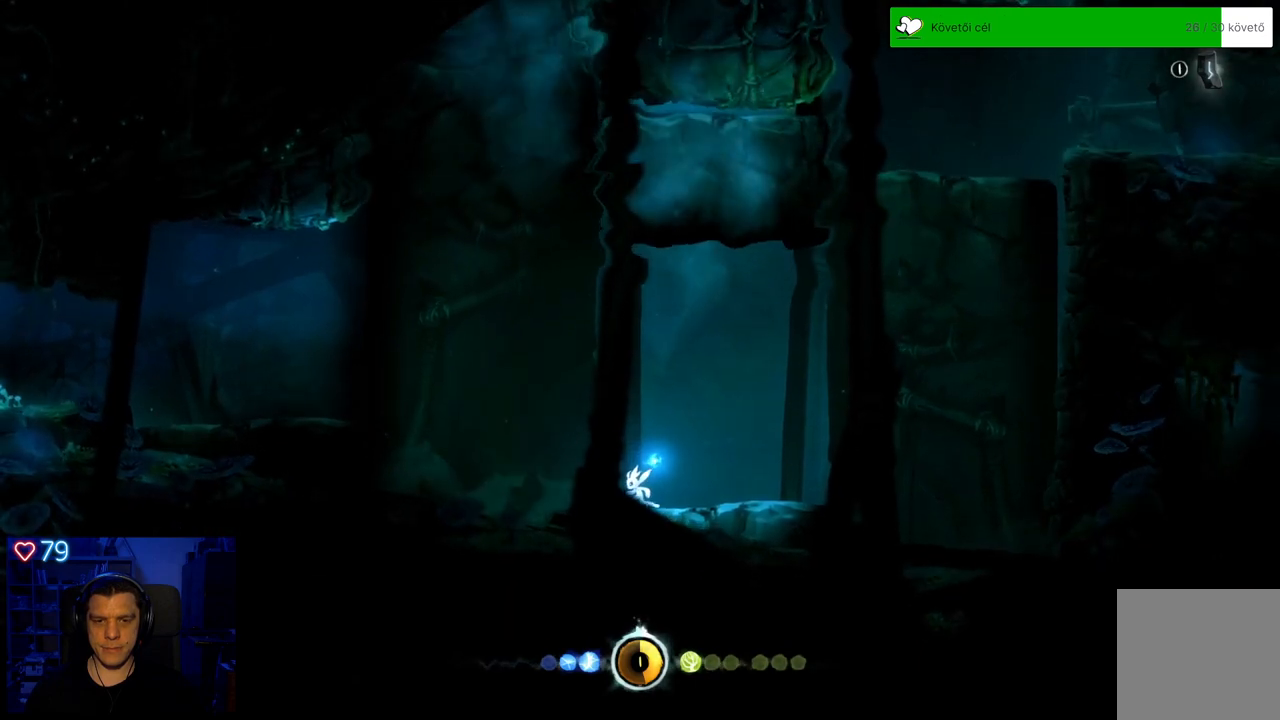
{"buttons": [], "left_stick": "center", "right_stick": "center", "events": []}
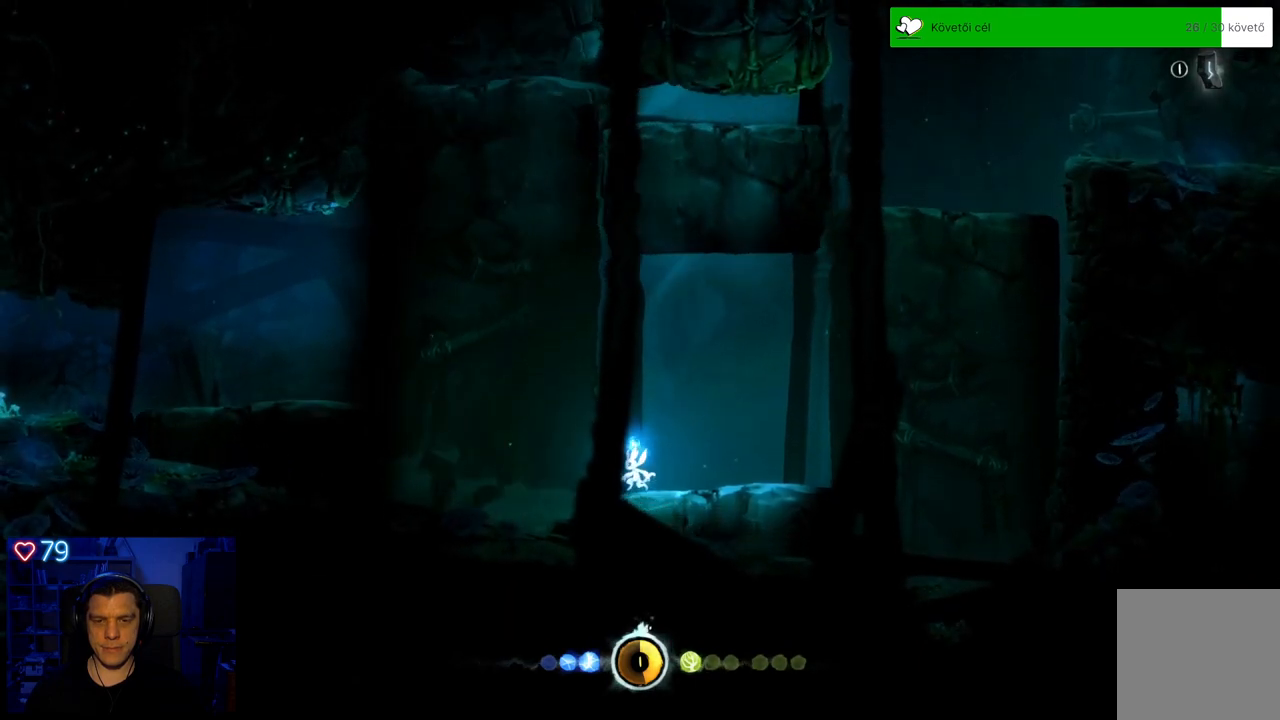
{"buttons": [], "left_stick": "center", "right_stick": "center", "events": []}
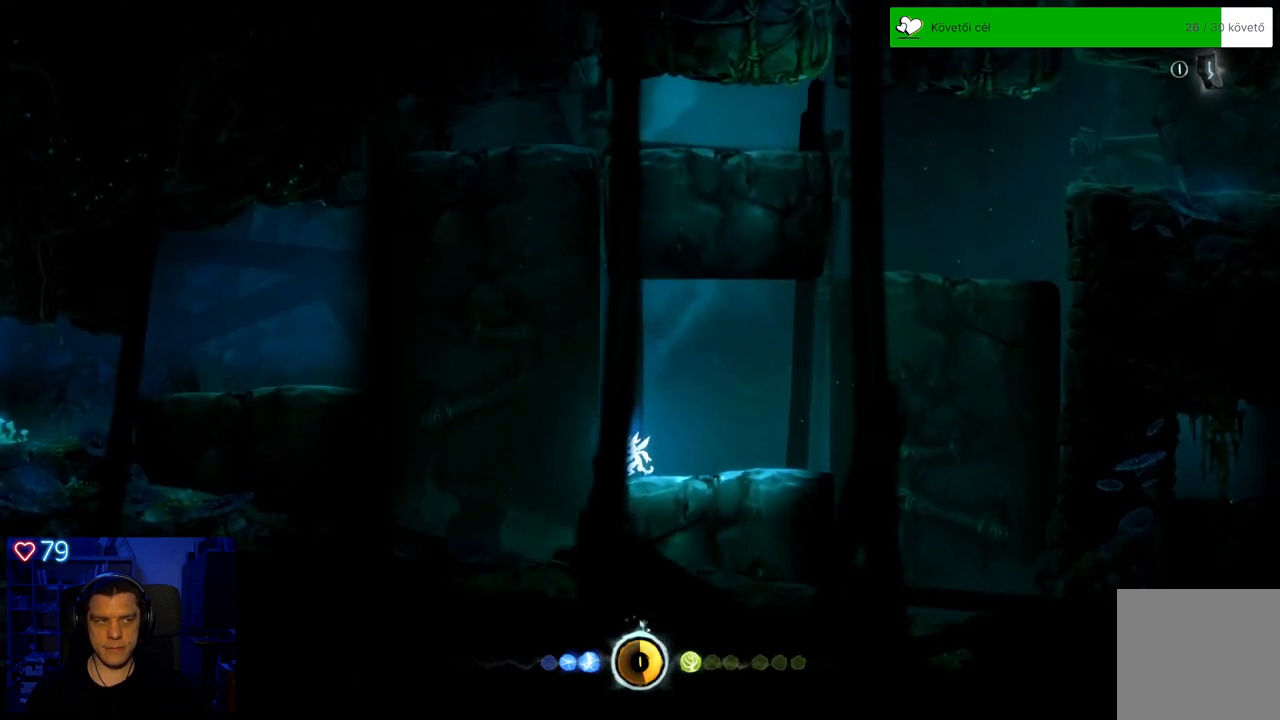
{"buttons": [], "left_stick": "center", "right_stick": "center", "events": []}
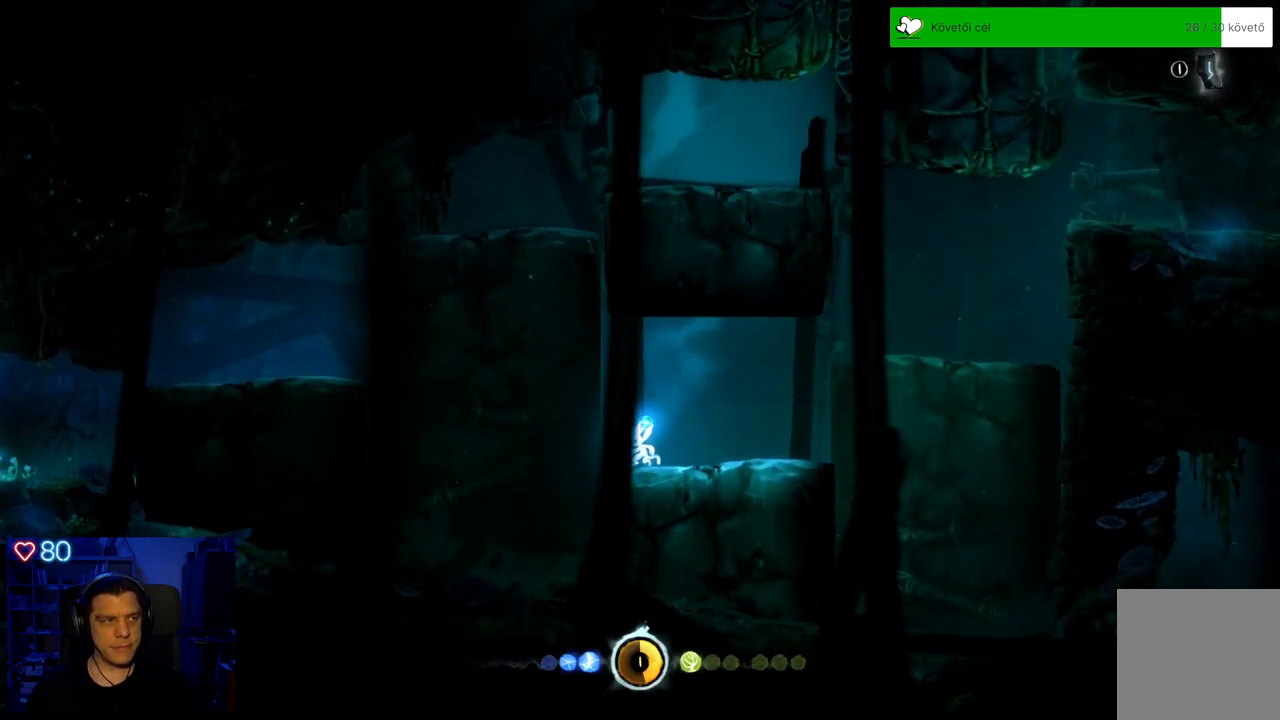
{"buttons": [], "left_stick": "center", "right_stick": "center", "events": []}
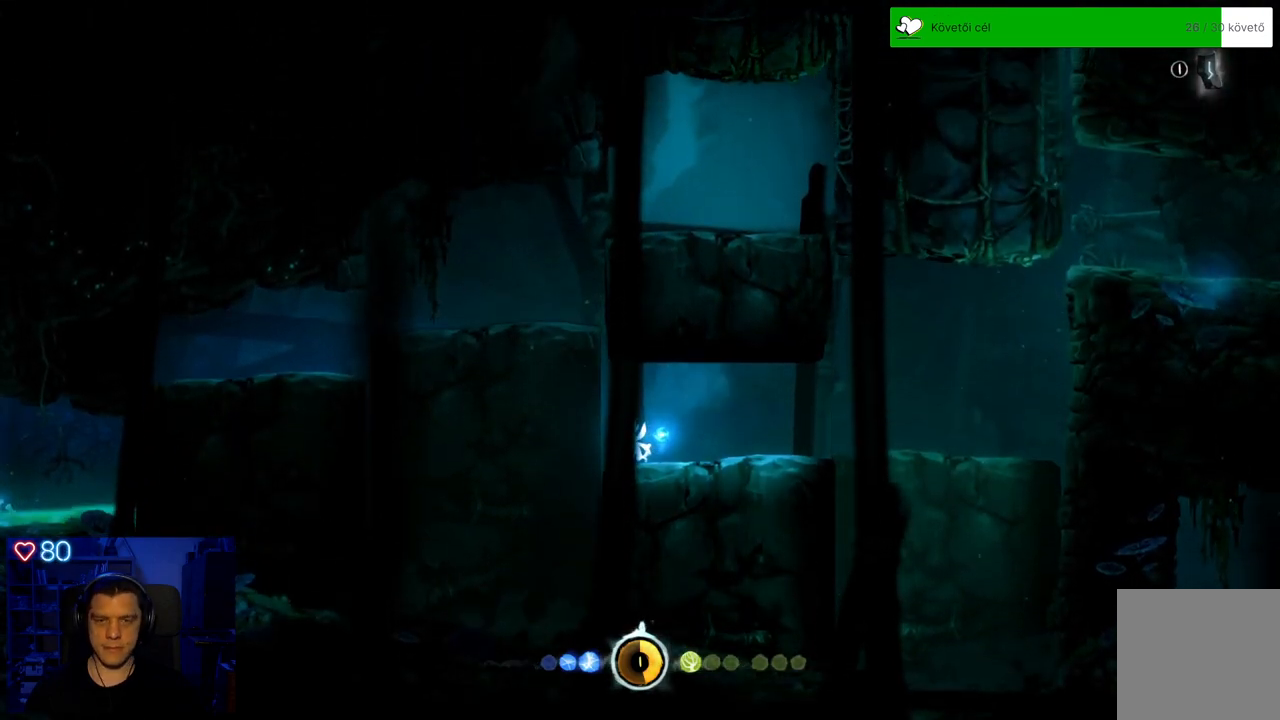
{"buttons": [], "left_stick": "center", "right_stick": "center", "events": []}
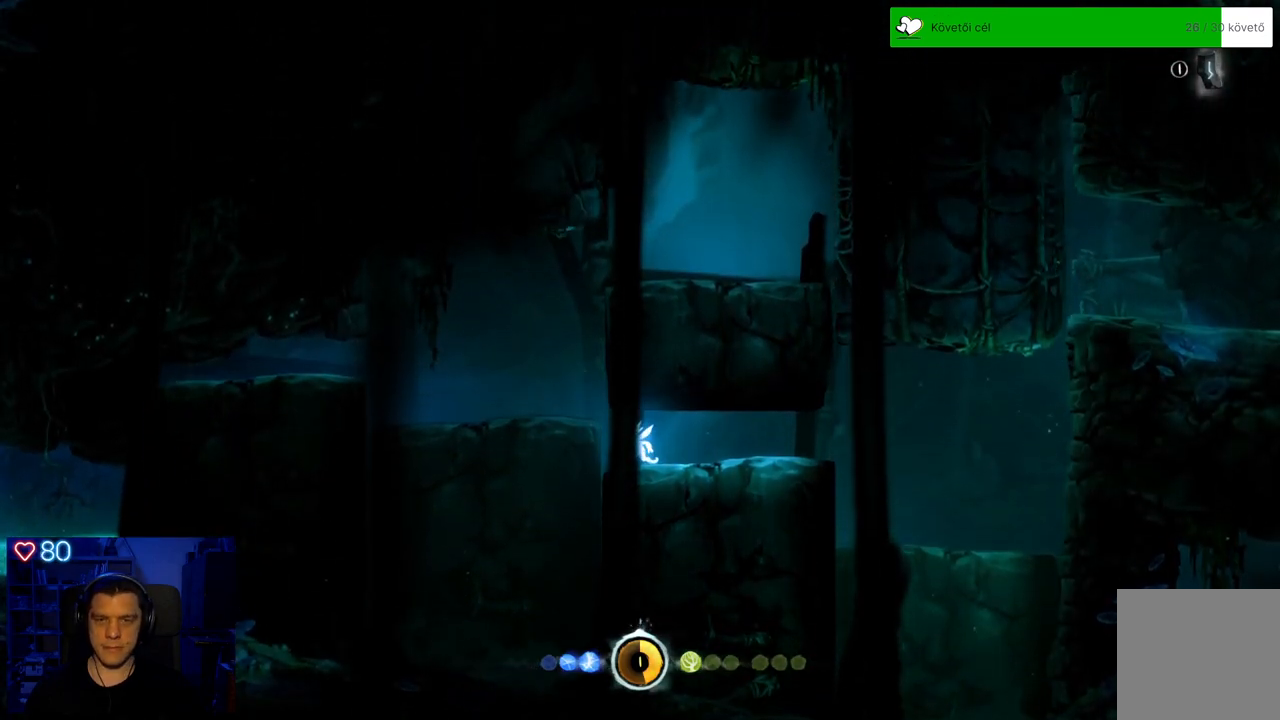
{"buttons": [], "left_stick": "left", "right_stick": "center", "events": [[17, "left_stick", "left"]]}
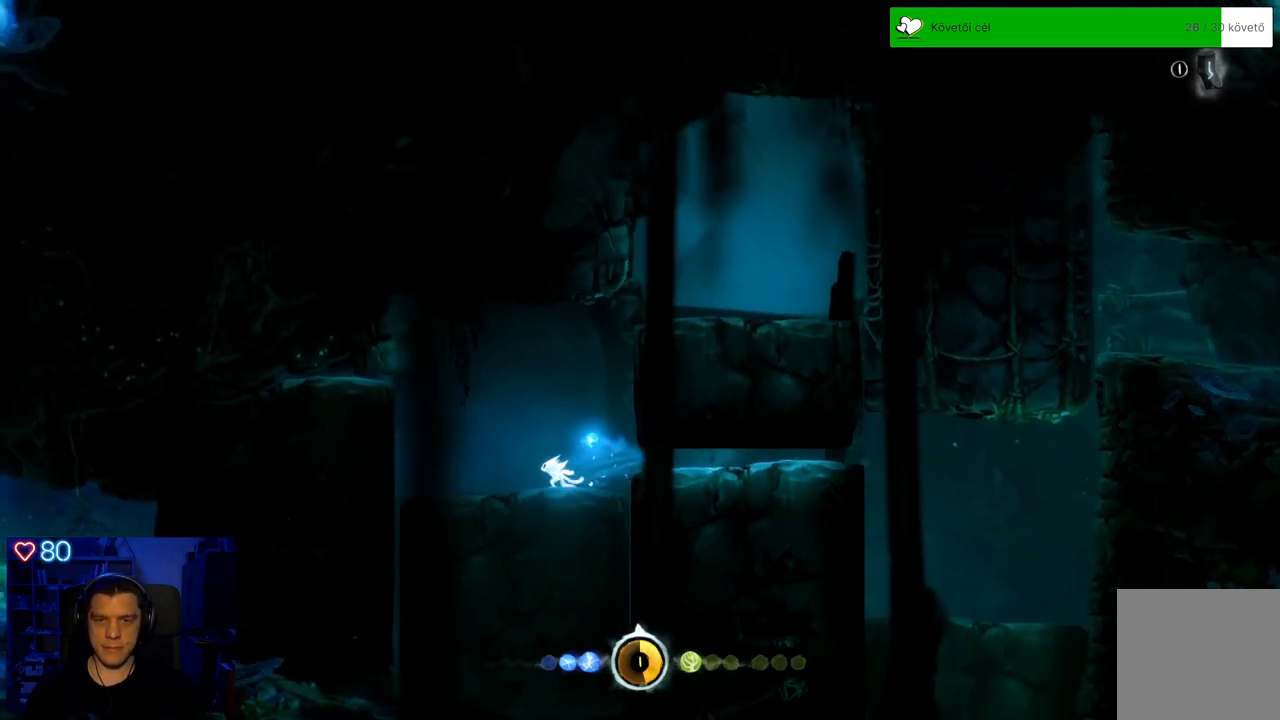
{"buttons": [], "left_stick": "center", "right_stick": "center", "events": [[100, "left_stick", "center"]]}
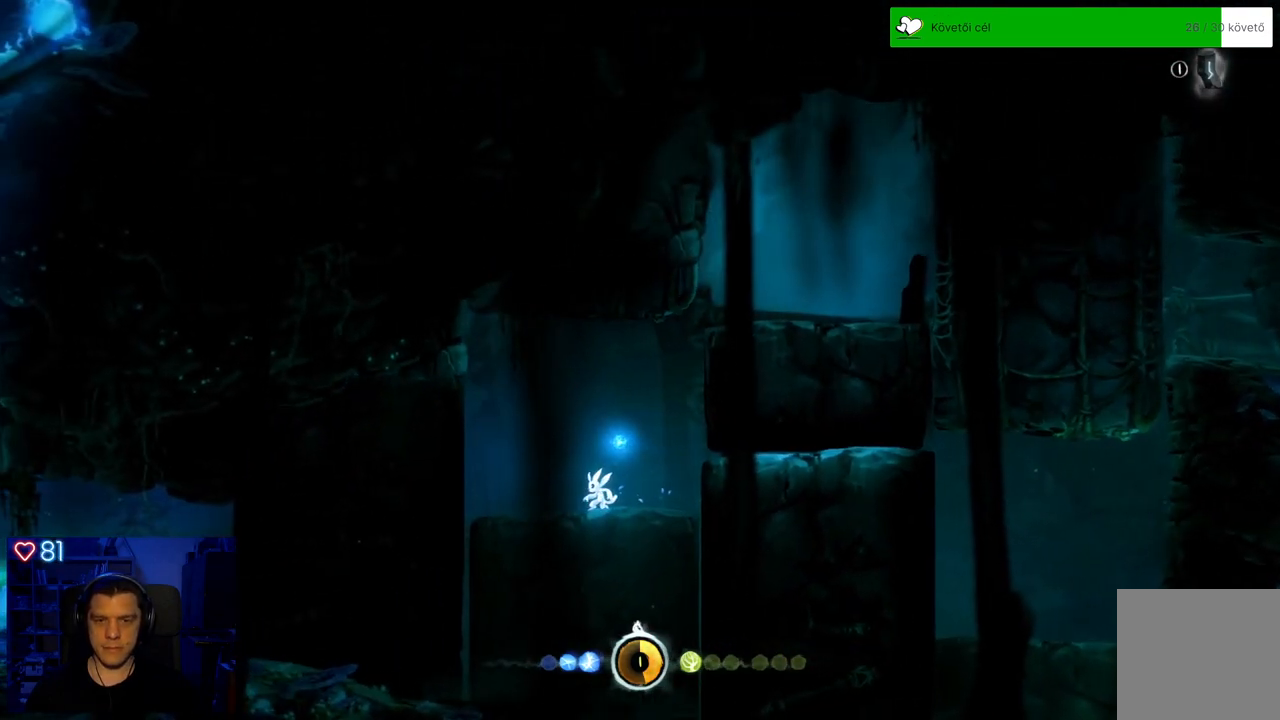
{"buttons": [], "left_stick": "left", "right_stick": "center", "events": [[300, "left_stick", "left"]]}
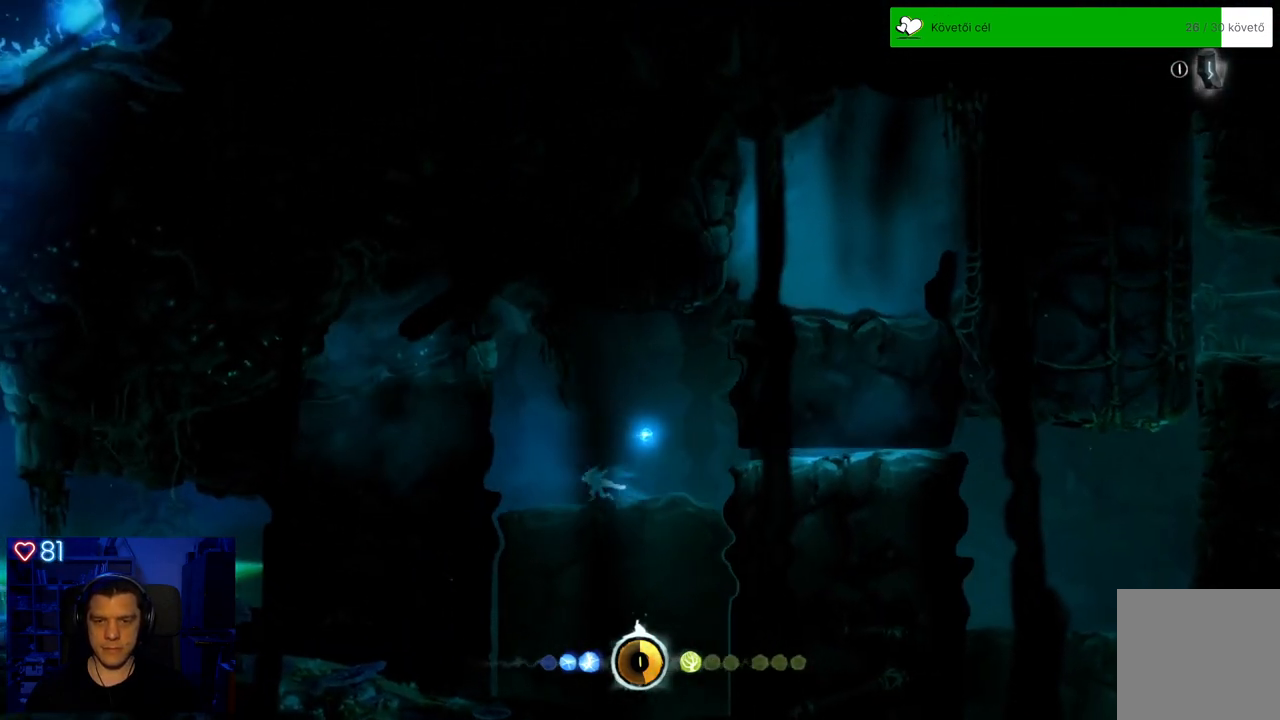
{"buttons": [], "left_stick": "center", "right_stick": "center", "events": [[17, "left_stick", "center"]]}
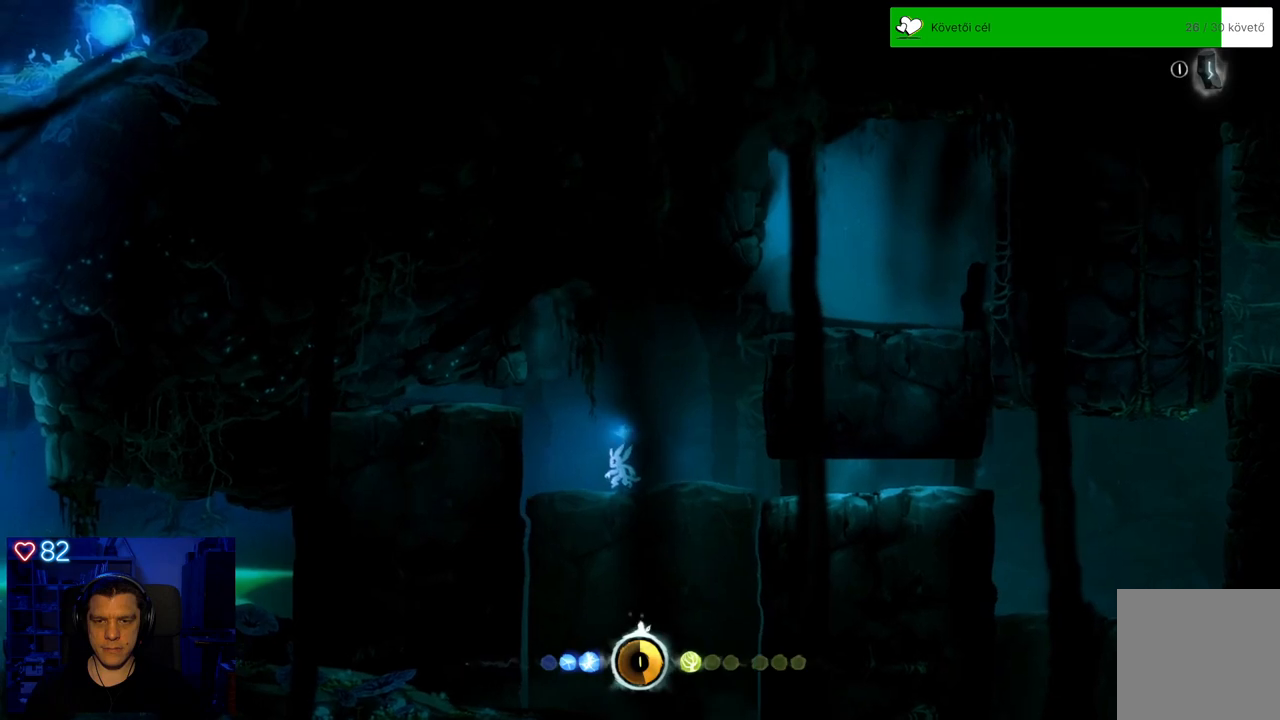
{"buttons": [], "left_stick": "left", "right_stick": "center", "events": [[200, "left_stick", "left"]]}
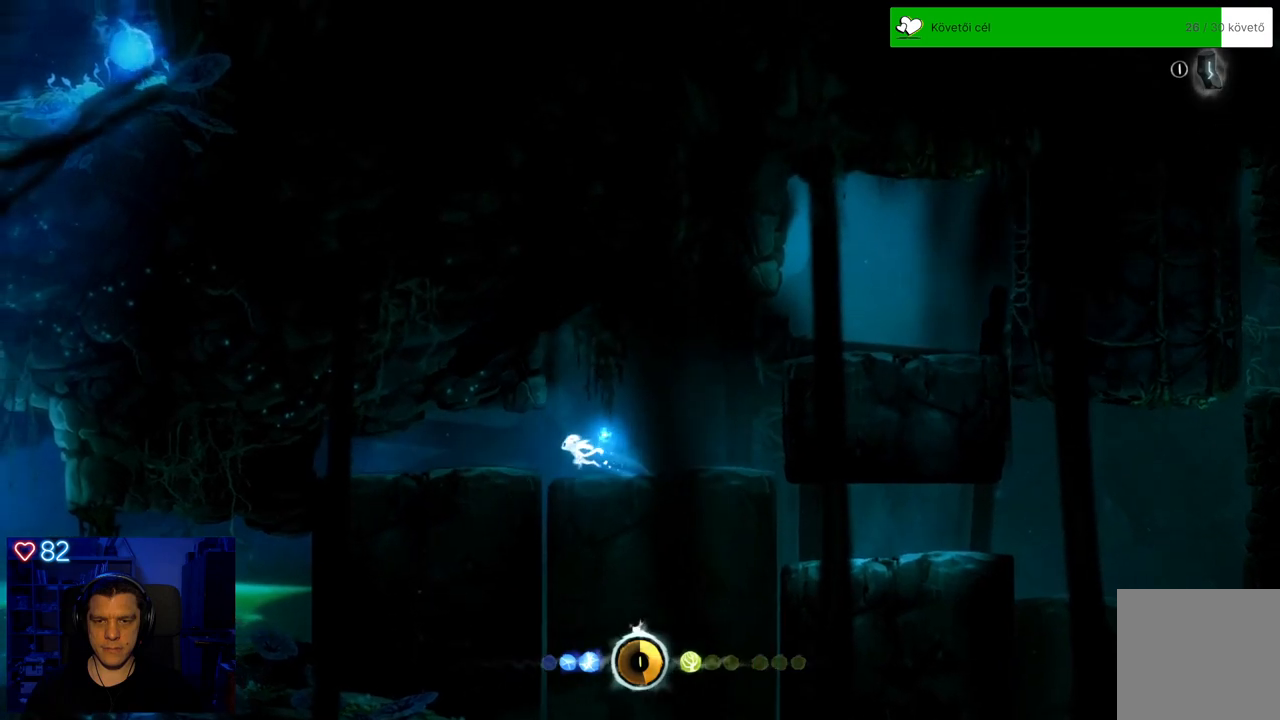
{"buttons": [], "left_stick": "left", "right_stick": "center", "events": [[33, "R1", "down"], [183, "R1", "up"]]}
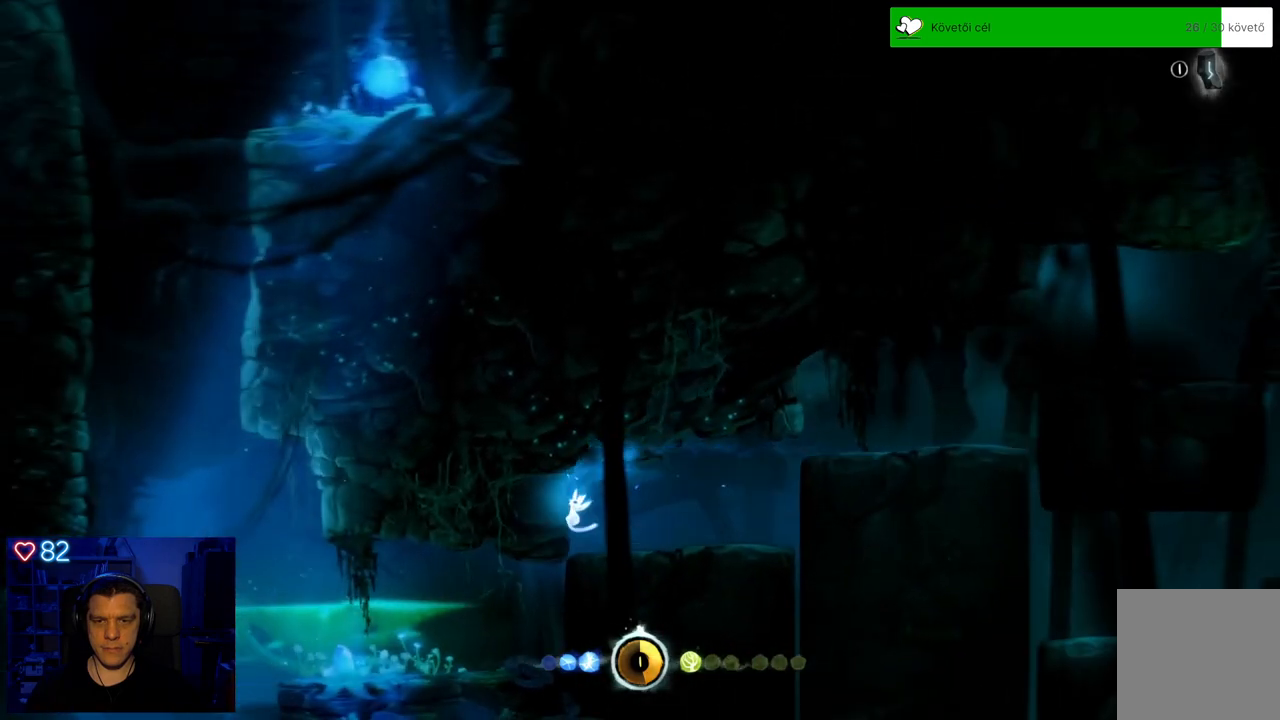
{"buttons": [], "left_stick": "left", "right_stick": "center", "events": []}
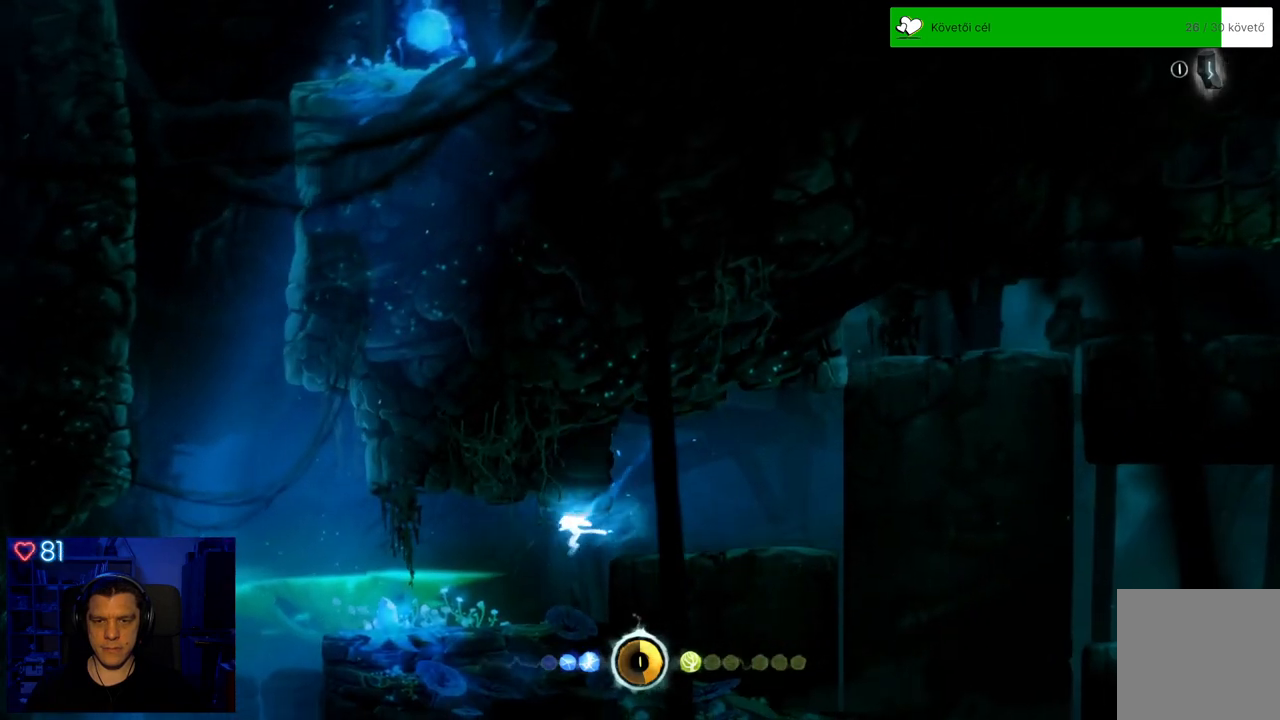
{"buttons": [], "left_stick": "left", "right_stick": "center", "events": []}
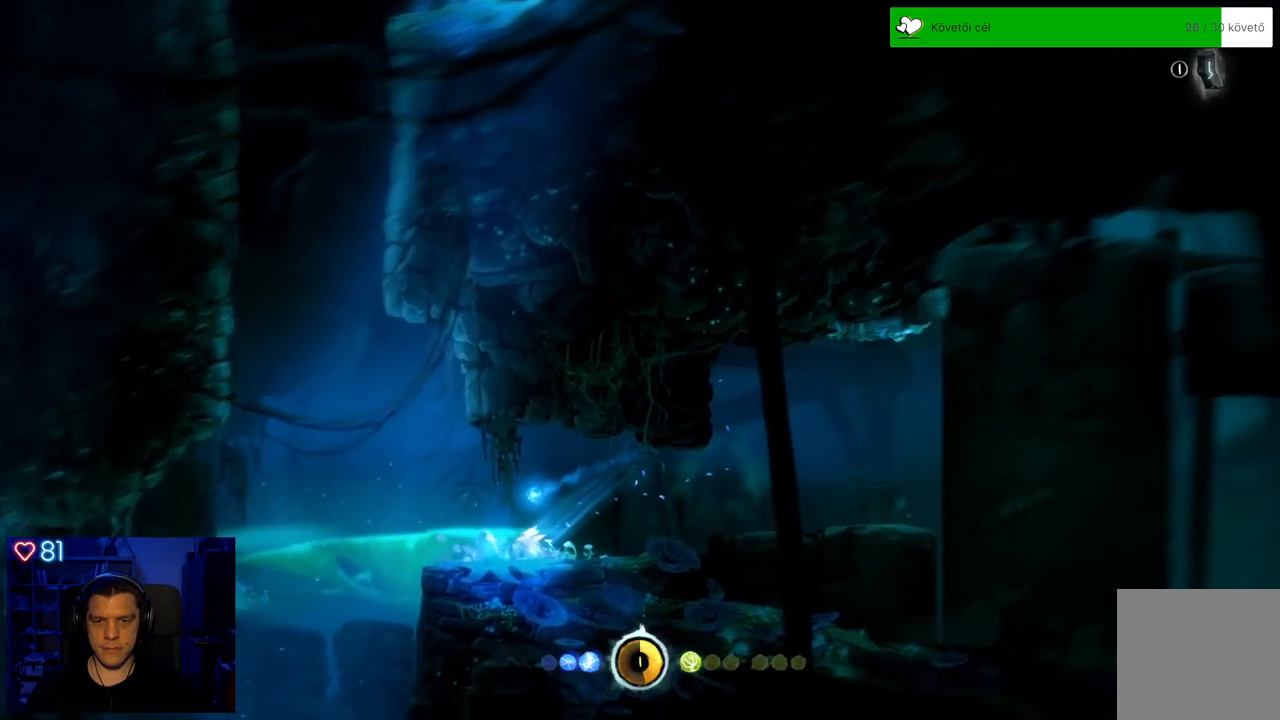
{"buttons": [], "left_stick": "center", "right_stick": "center", "events": [[33, "left_stick", "center"]]}
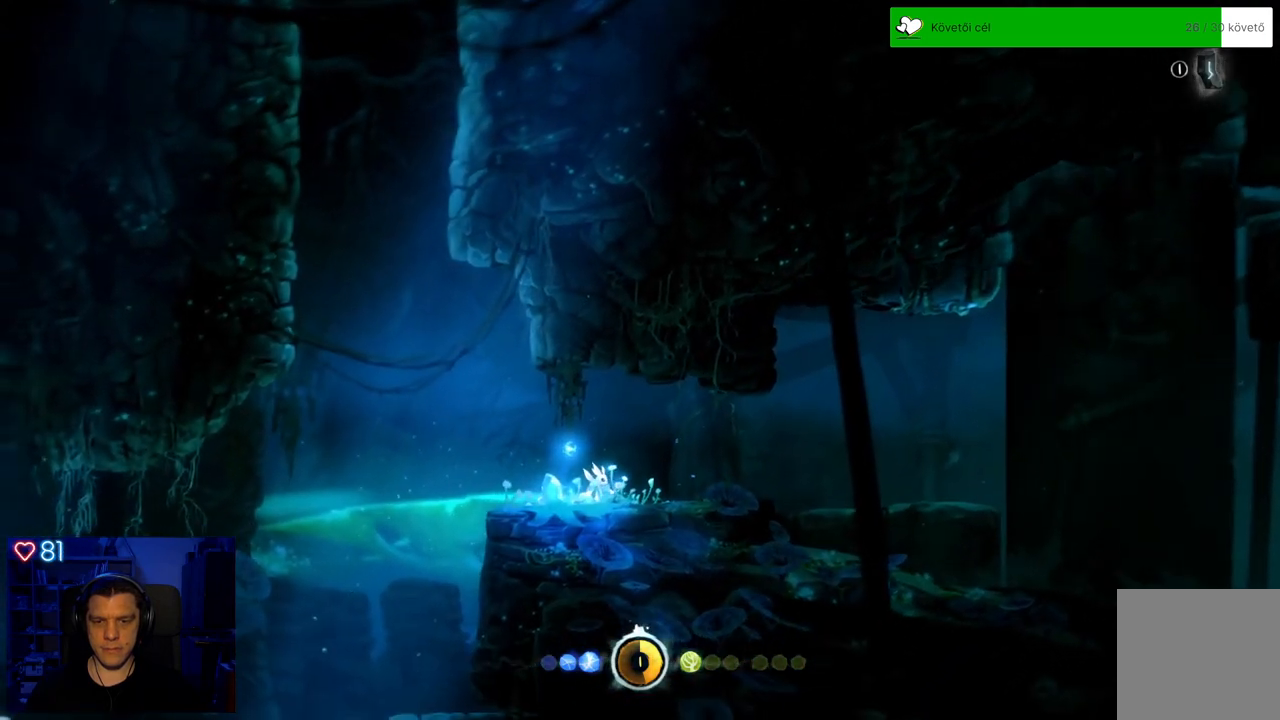
{"buttons": [], "left_stick": "center", "right_stick": "center", "events": []}
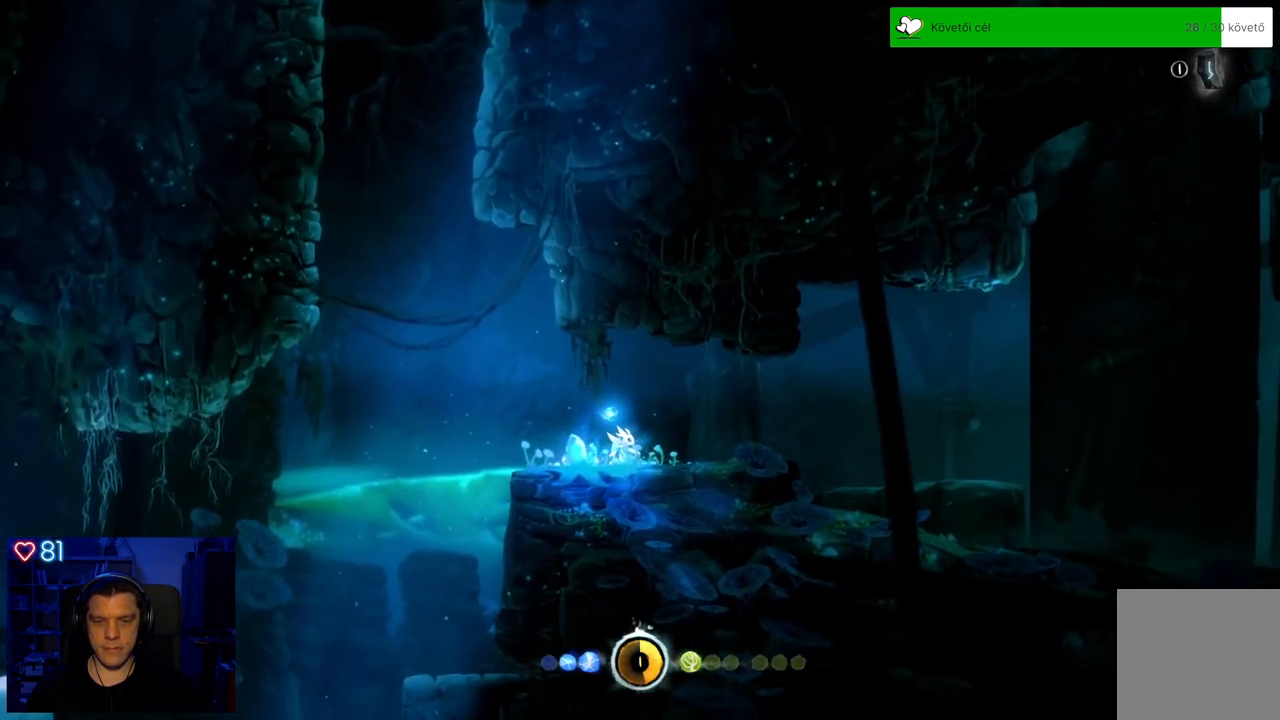
{"buttons": [], "left_stick": "center", "right_stick": "center", "events": [[167, "left_stick", "left"], [367, "left_stick", "center"]]}
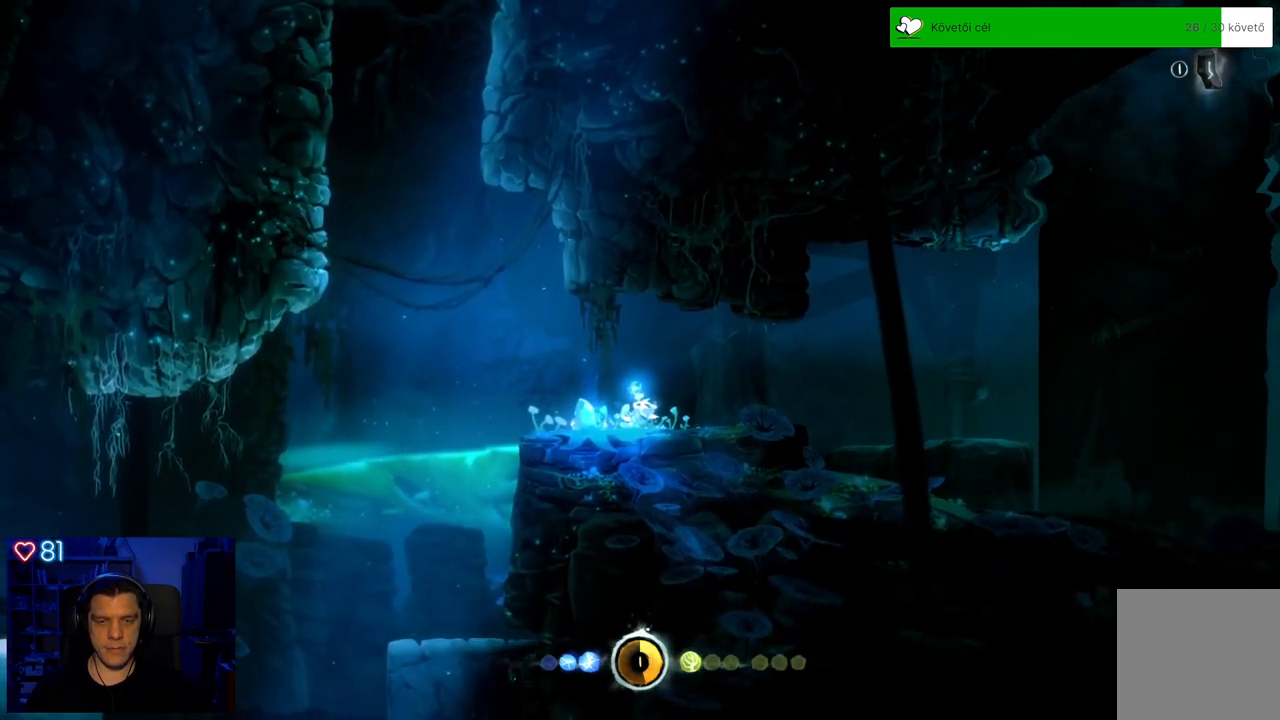
{"buttons": [], "left_stick": "center", "right_stick": "center", "events": []}
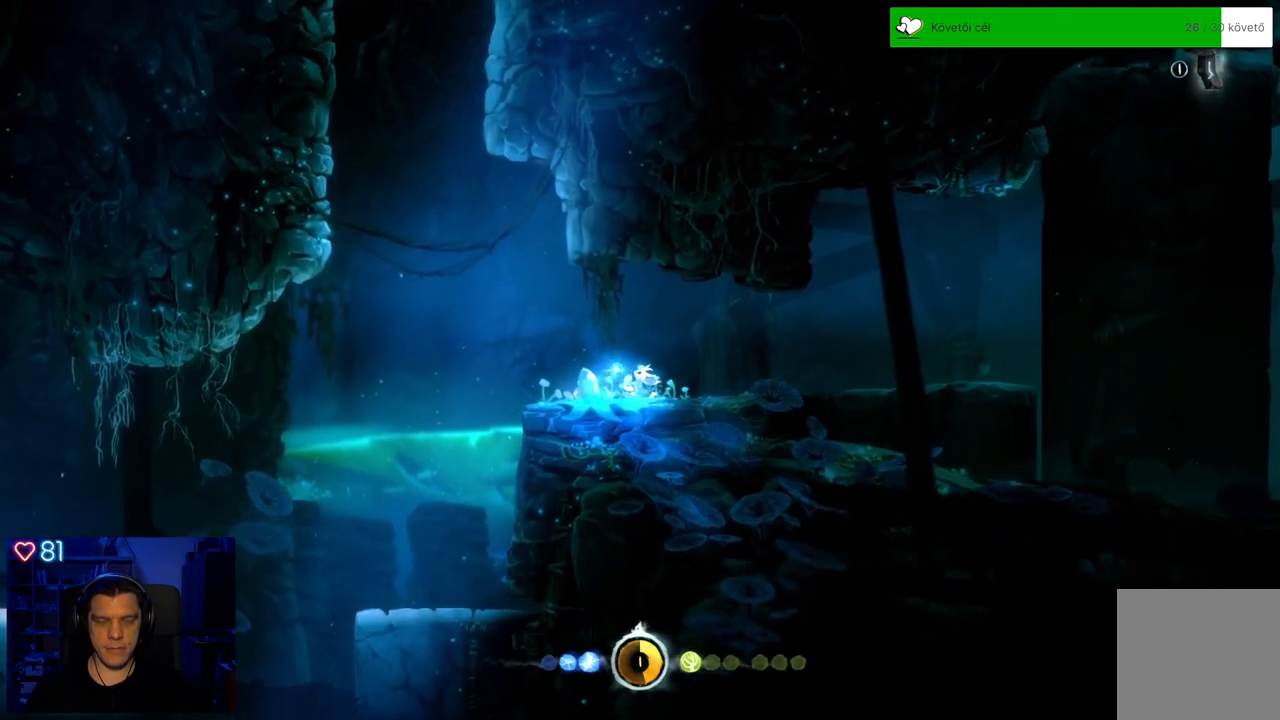
{"buttons": [], "left_stick": "center", "right_stick": "center", "events": []}
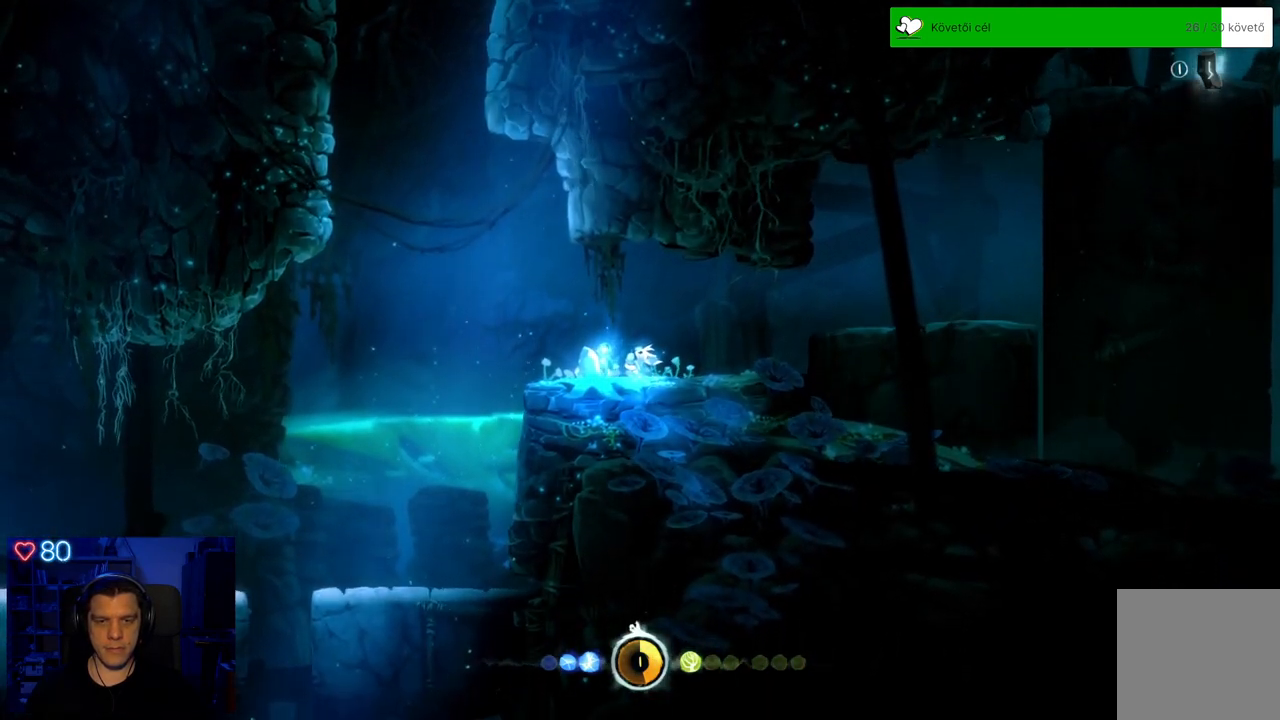
{"buttons": [], "left_stick": "right", "right_stick": "center", "events": [[117, "left_stick", "right"]]}
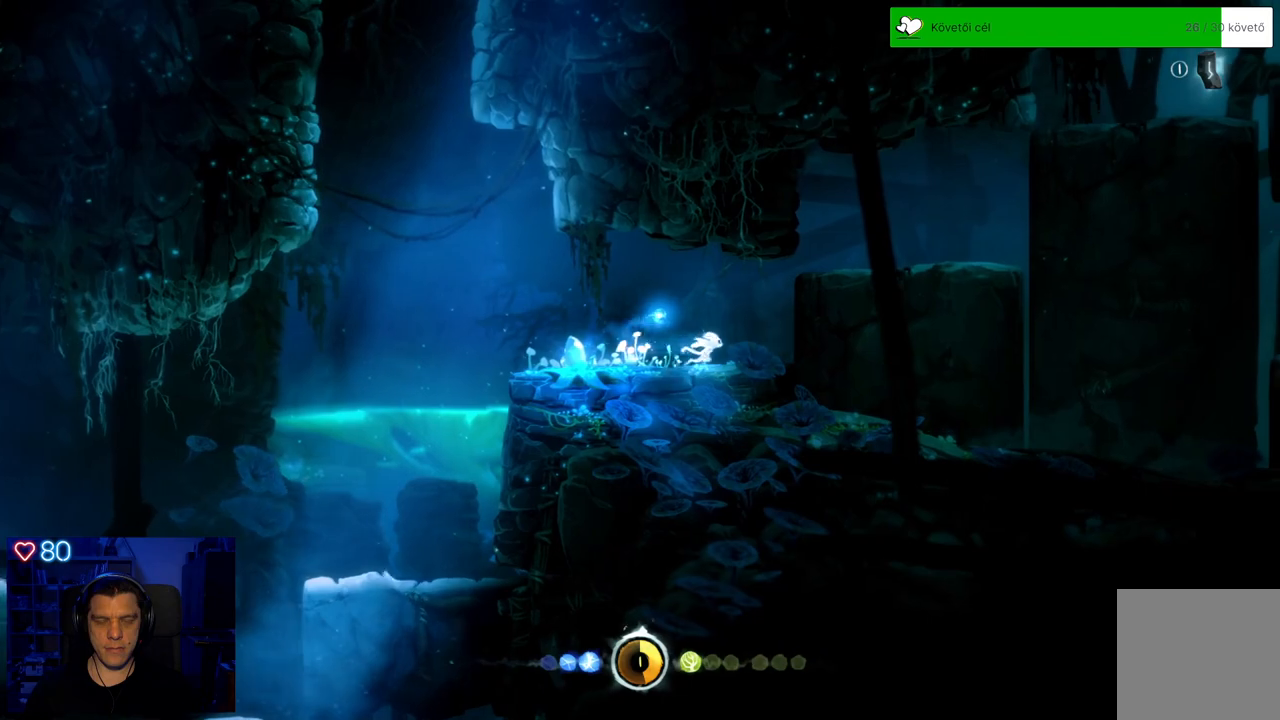
{"buttons": [], "left_stick": "center", "right_stick": "center", "events": [[33, "left_stick", "center"], [233, "left_stick", "left"], [383, "left_stick", "center"]]}
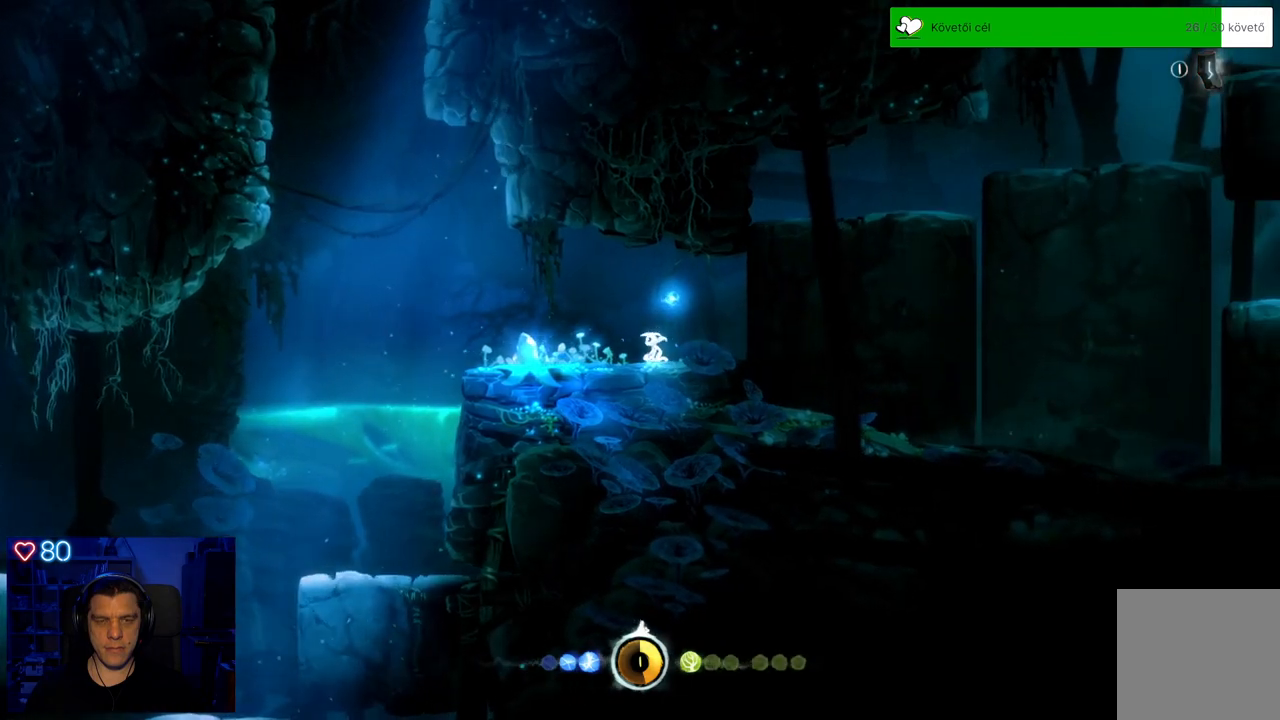
{"buttons": [], "left_stick": "center", "right_stick": "center", "events": []}
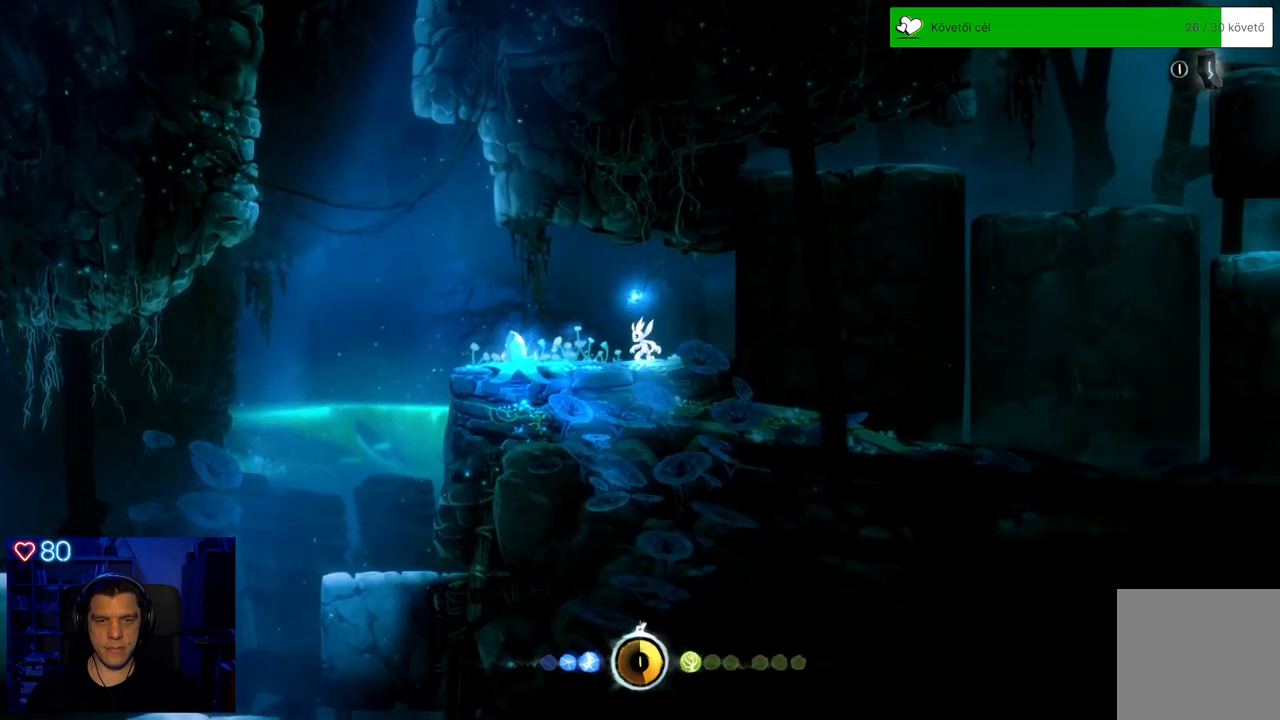
{"buttons": ["B"], "left_stick": "center", "right_stick": "center", "events": [[200, "B", "down"]]}